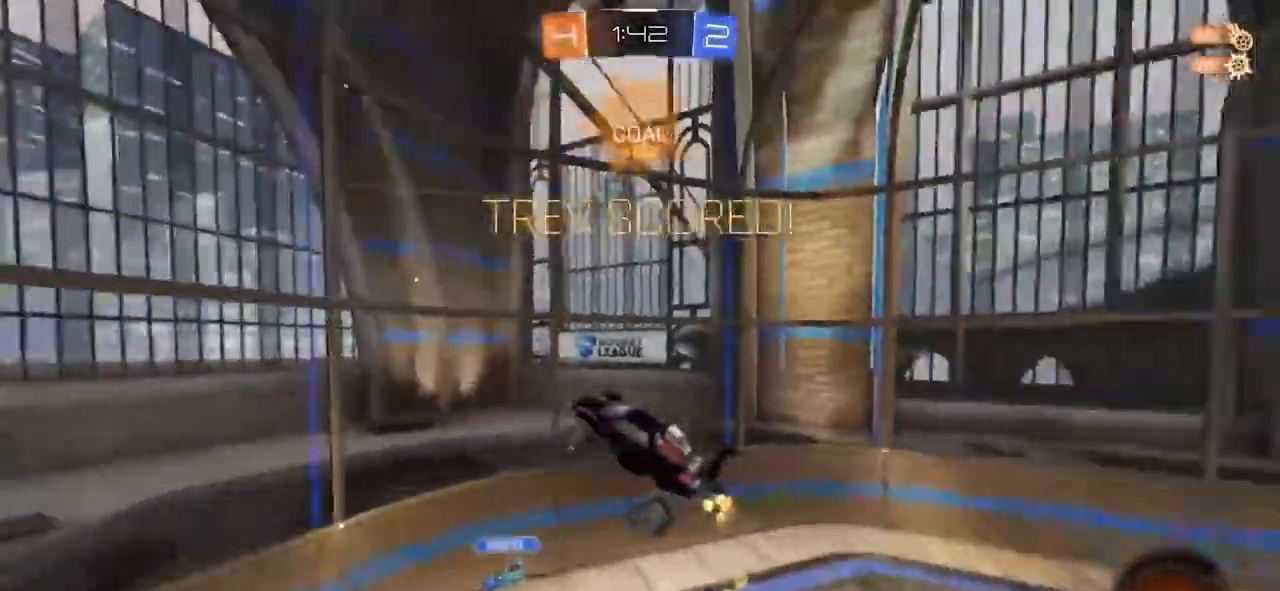
Gameplay with a controller (PlayStation layout); each line is a JSON object with the inputs held at the frame after it. "events" lists button and stick changes between this image and that frame as [ms after this image, input, new state], when the widget could be followed in between.
{"buttons": ["R2"], "left_stick": "left", "right_stick": "center", "events": [[33, "R2", "down"]]}
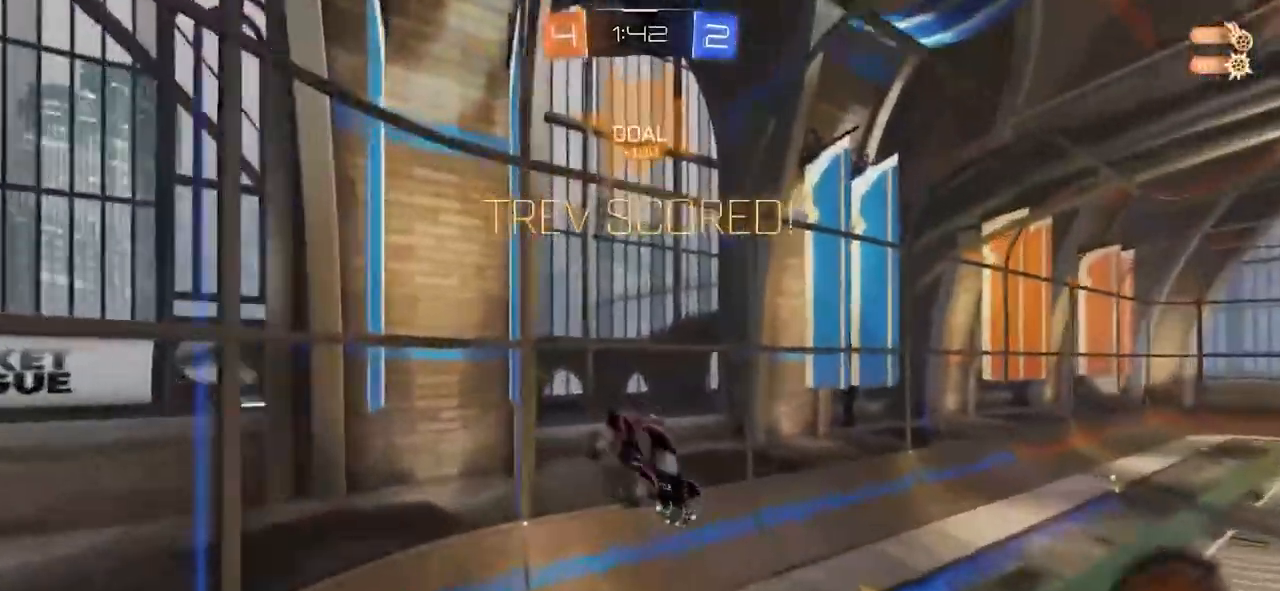
{"buttons": ["CIRCLE", "R2"], "left_stick": "right", "right_stick": "center", "events": [[17, "L1", "down"], [33, "left_stick", "right"], [167, "L1", "up"], [167, "left_stick", "center"], [217, "left_stick", "left"], [333, "left_stick", "right"], [483, "CIRCLE", "down"]]}
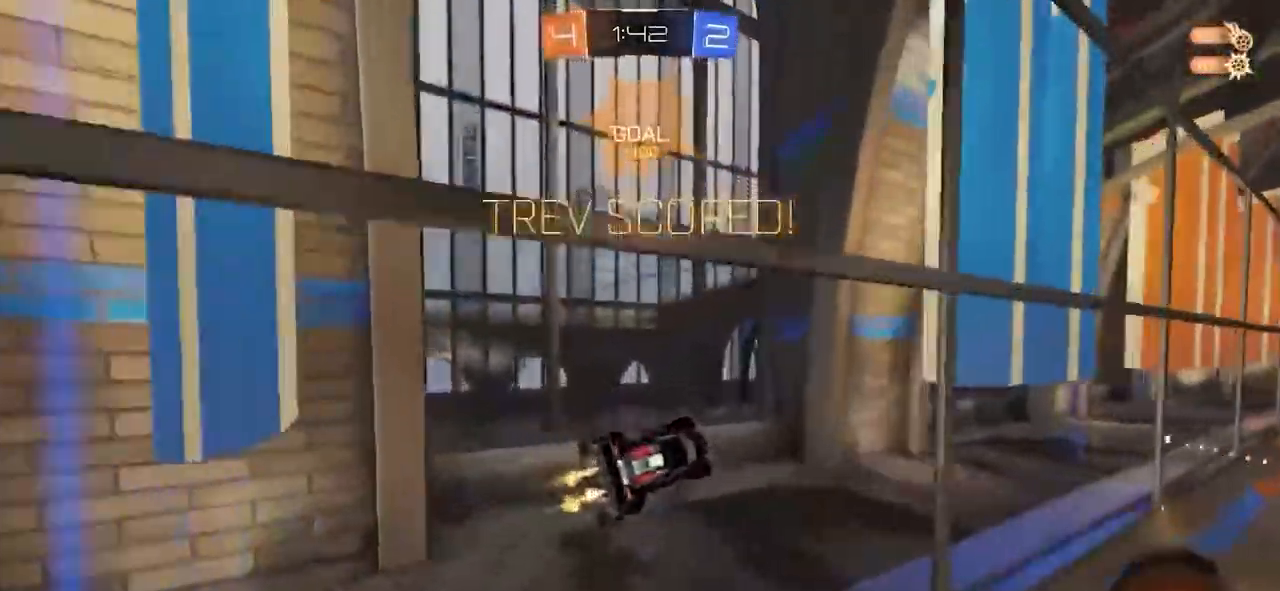
{"buttons": ["CROSS", "CIRCLE", "L1", "R2"], "left_stick": "left", "right_stick": "center", "events": [[400, "CROSS", "down"], [433, "L1", "down"], [433, "left_stick", "left"]]}
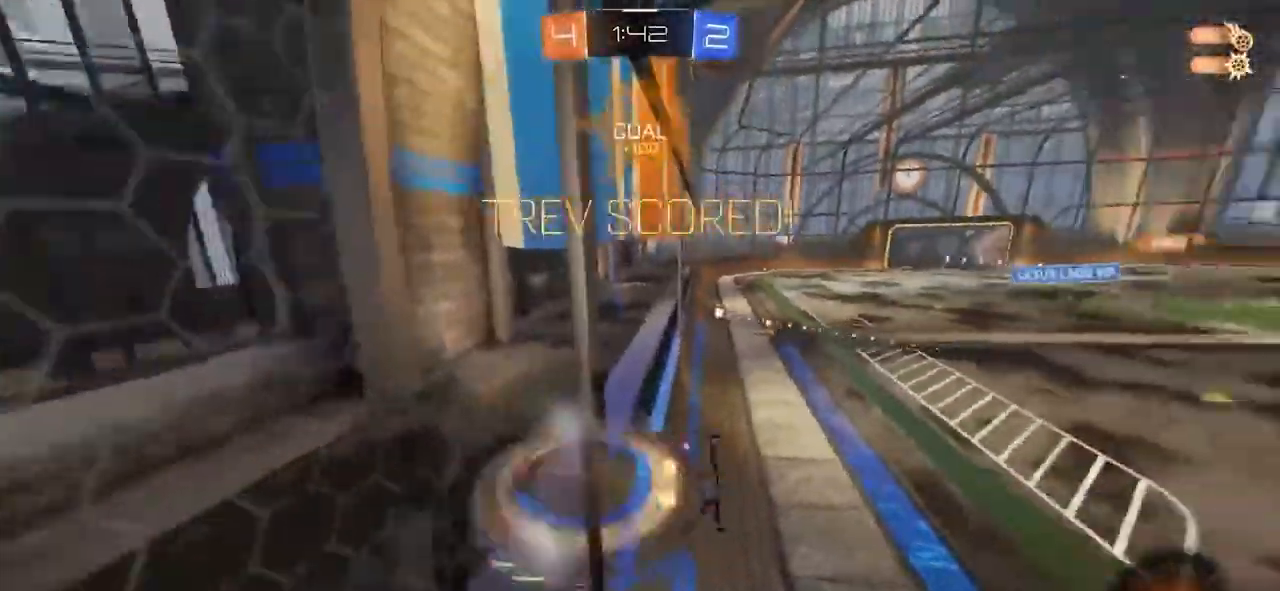
{"buttons": ["CROSS", "CIRCLE", "R2"], "left_stick": "up", "right_stick": "center", "events": [[50, "CROSS", "up"], [67, "CIRCLE", "up"], [117, "left_stick", "down-left"], [183, "CIRCLE", "down"], [183, "L1", "up"], [417, "left_stick", "up"], [467, "CROSS", "down"]]}
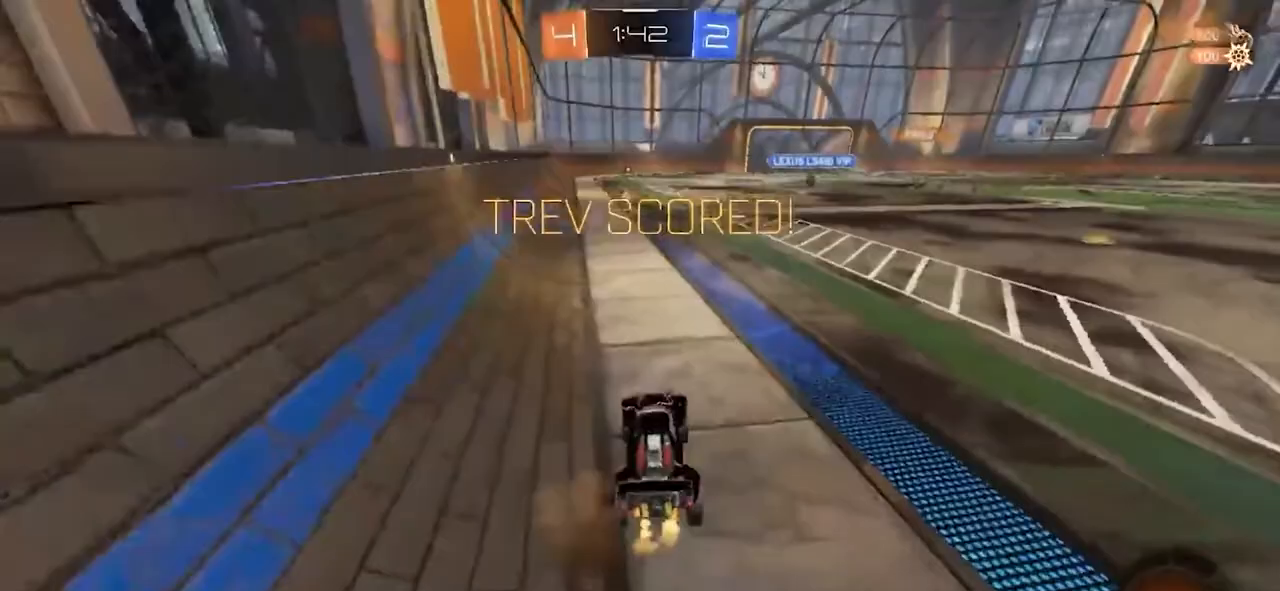
{"buttons": ["L1", "R2"], "left_stick": "down-left", "right_stick": "center", "events": [[33, "CROSS", "up"], [33, "left_stick", "center"], [100, "left_stick", "right"], [200, "CROSS", "down"], [200, "left_stick", "up"], [217, "L1", "down"], [233, "CROSS", "up"], [300, "CROSS", "down"], [333, "left_stick", "down-left"], [383, "CROSS", "up"], [417, "CIRCLE", "up"]]}
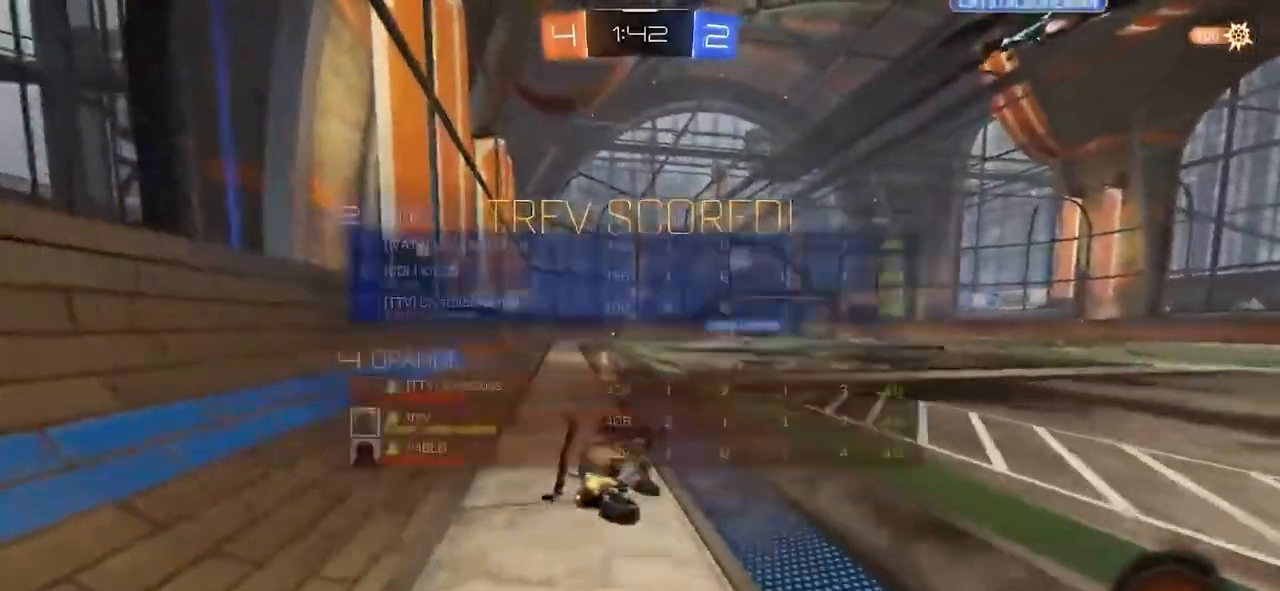
{"buttons": ["TRIANGLE", "L1", "R2"], "left_stick": "down-left", "right_stick": "center", "events": [[17, "TRIANGLE", "down"], [317, "L1", "up"], [383, "L1", "down"]]}
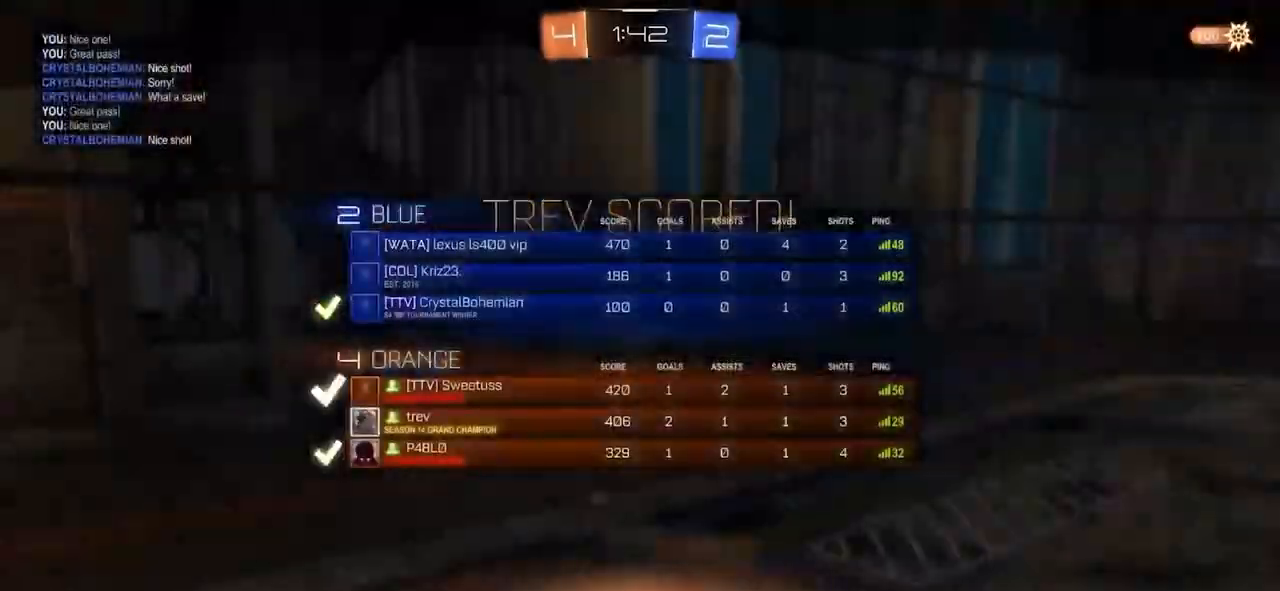
{"buttons": [], "left_stick": "center", "right_stick": "center", "events": [[150, "TRIANGLE", "up"], [167, "L1", "up"], [167, "left_stick", "center"], [183, "R2", "up"]]}
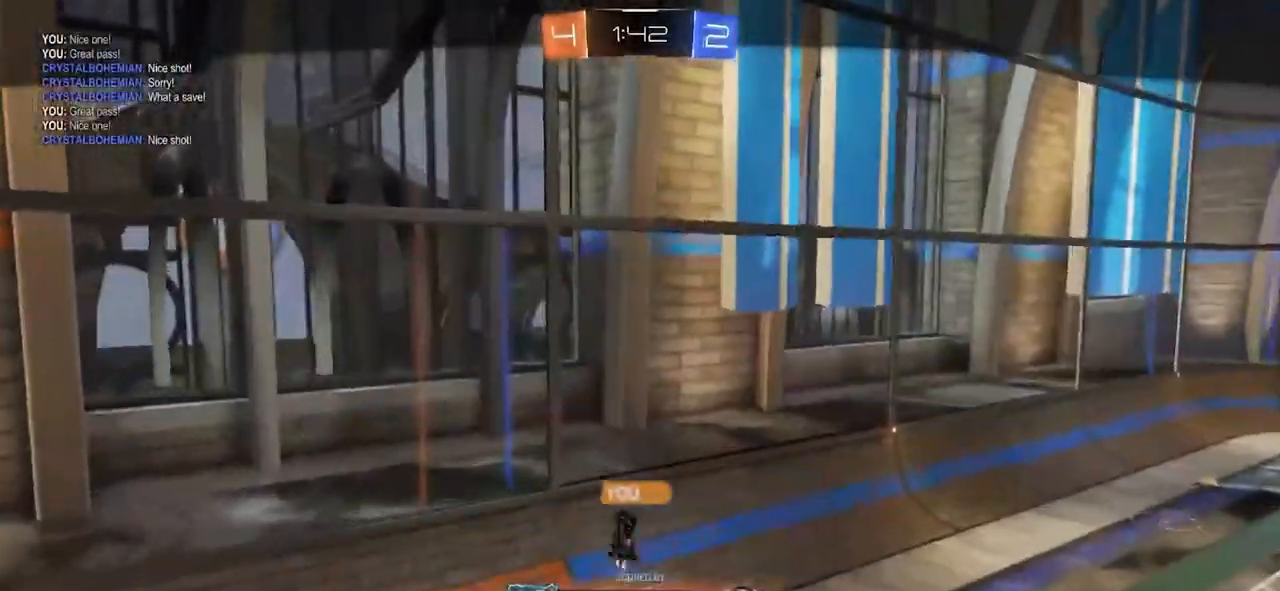
{"buttons": ["CROSS"], "left_stick": "center", "right_stick": "center", "events": [[117, "CROSS", "down"], [167, "CROSS", "up"], [317, "CROSS", "down"], [333, "CROSS", "up"], [483, "CROSS", "down"]]}
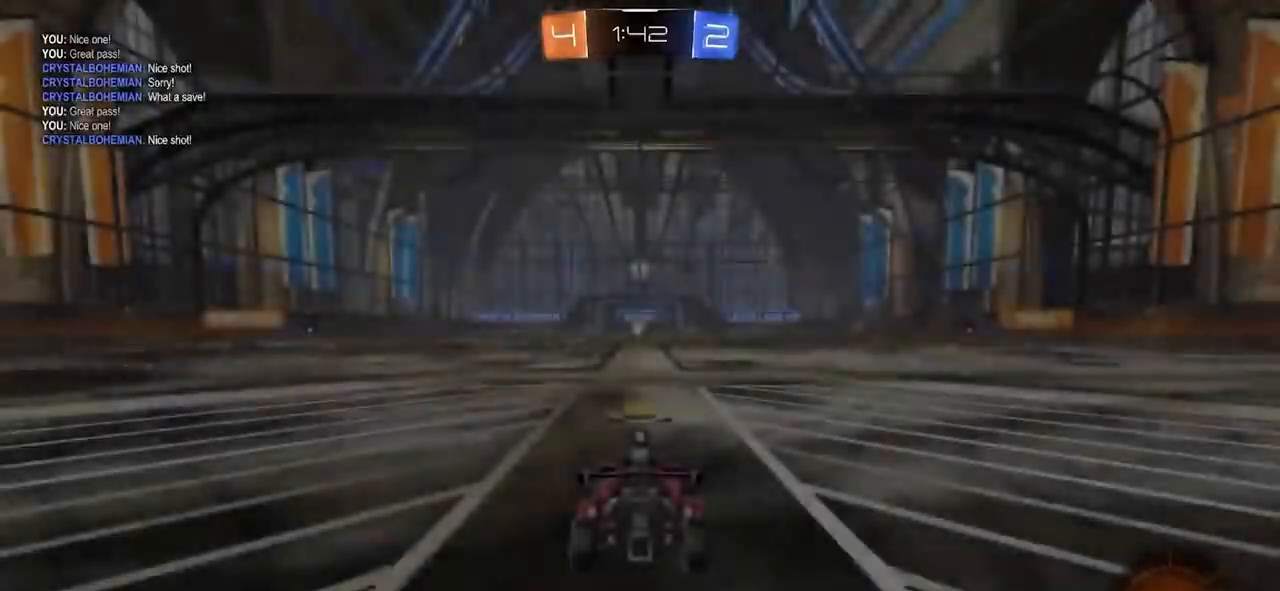
{"buttons": ["TRIANGLE"], "left_stick": "center", "right_stick": "center", "events": [[33, "CROSS", "up"], [417, "TRIANGLE", "down"]]}
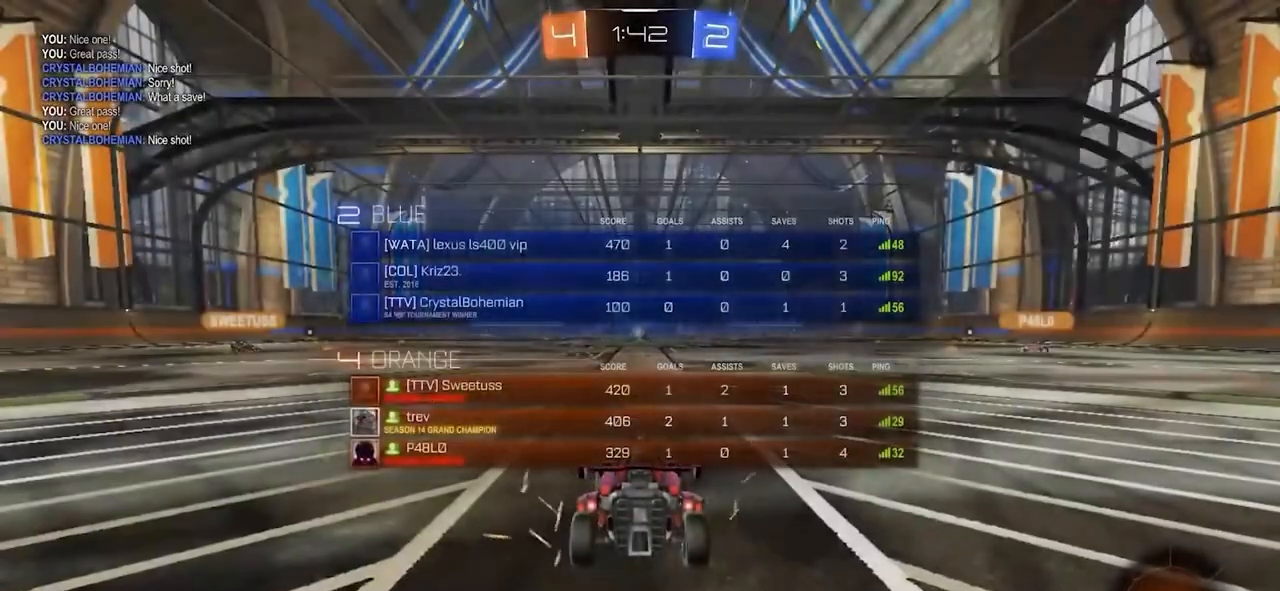
{"buttons": ["TRIANGLE"], "left_stick": "center", "right_stick": "center", "events": []}
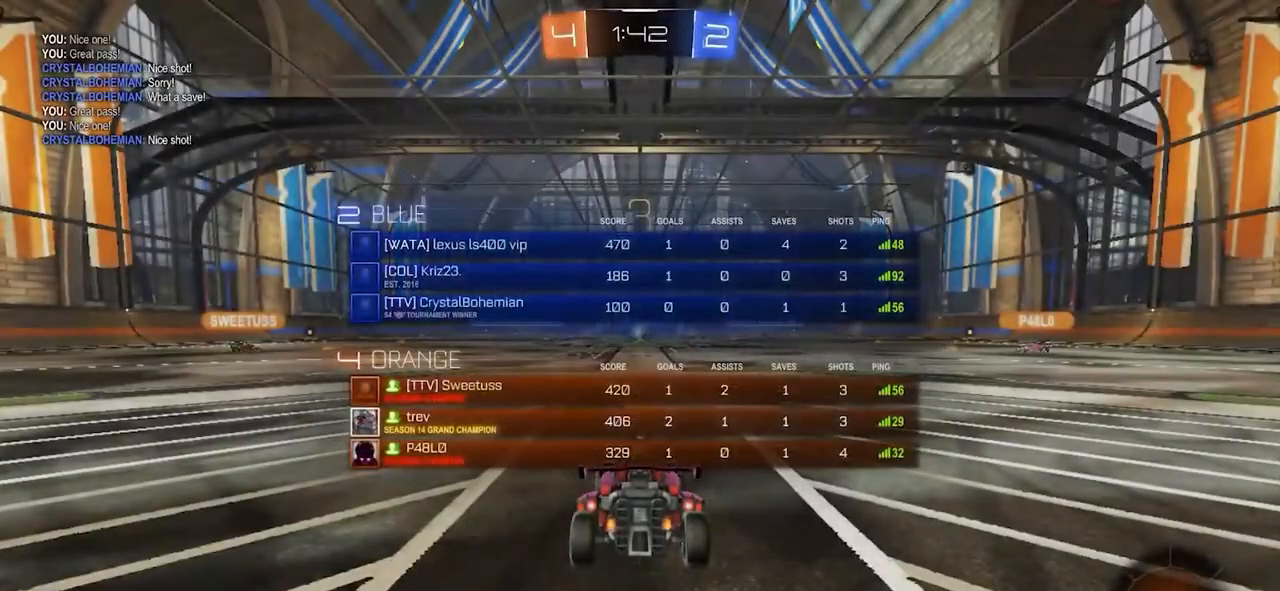
{"buttons": [], "left_stick": "center", "right_stick": "center", "events": [[83, "TRIANGLE", "up"]]}
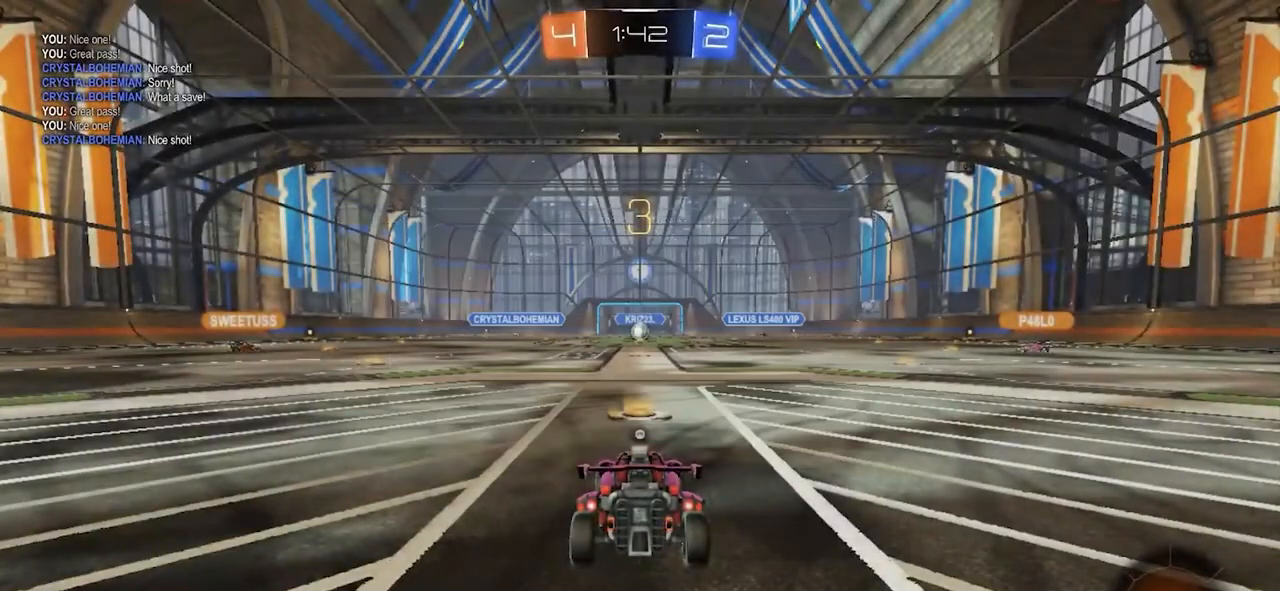
{"buttons": [], "left_stick": "center", "right_stick": "center", "events": []}
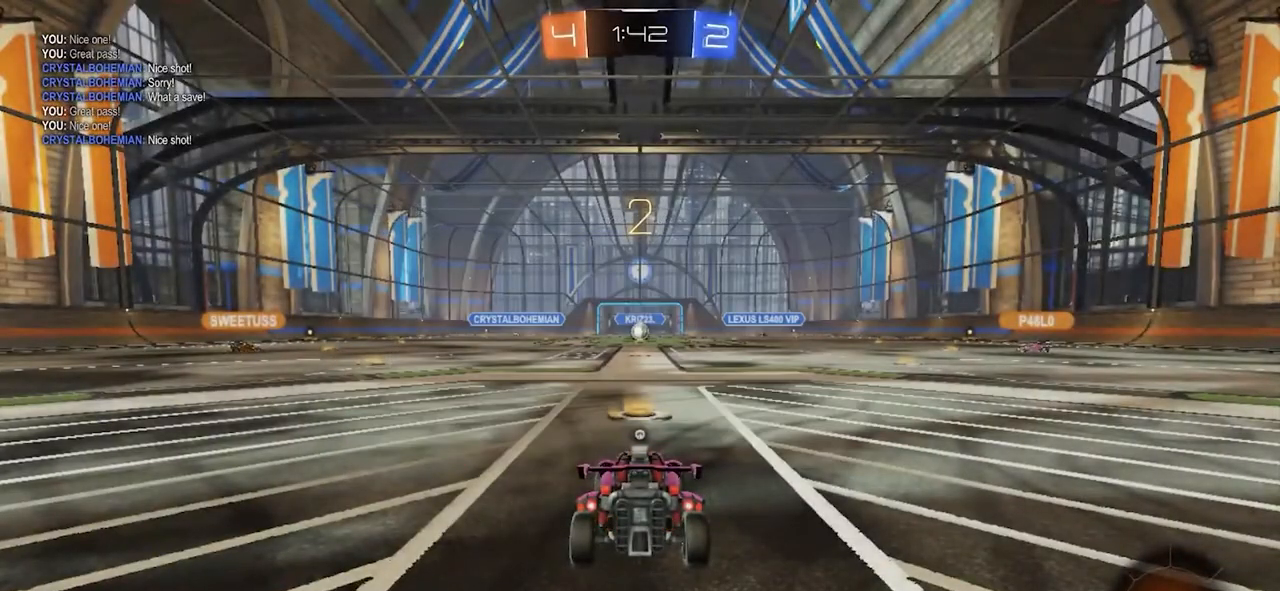
{"buttons": ["R2"], "left_stick": "center", "right_stick": "center", "events": [[33, "left_stick", "right"], [50, "R2", "down"], [133, "left_stick", "up"], [133, "right_stick", "right"], [233, "left_stick", "right"], [233, "right_stick", "center"], [333, "right_stick", "right"], [350, "left_stick", "center"], [433, "right_stick", "center"]]}
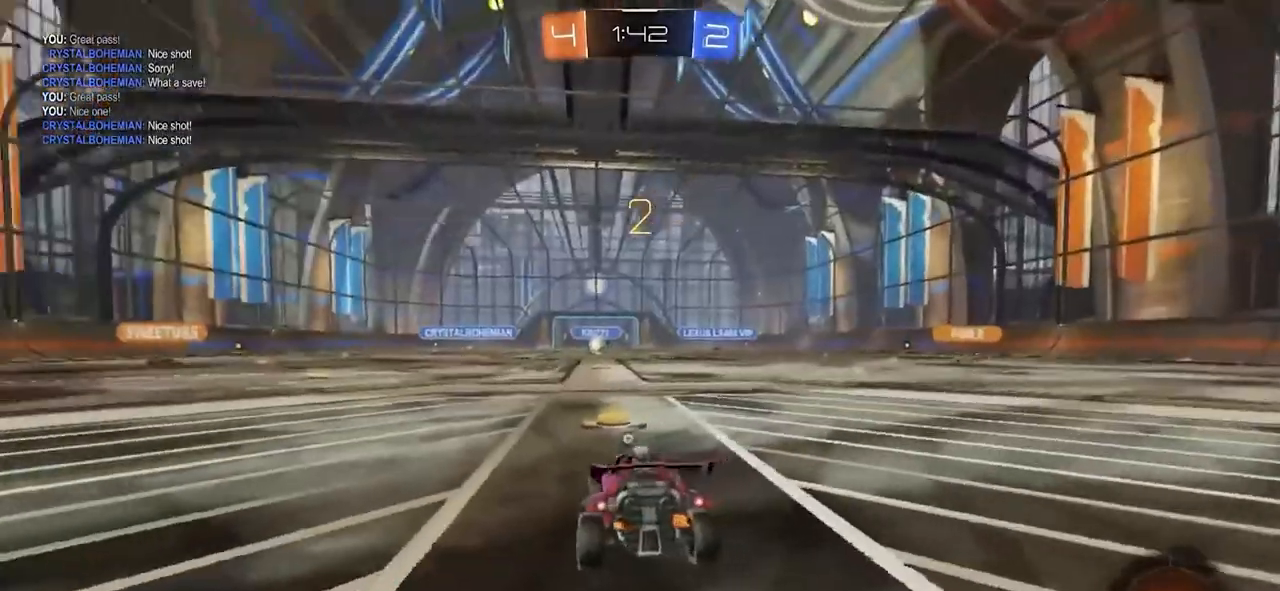
{"buttons": ["R2"], "left_stick": "up-right", "right_stick": "right", "events": [[83, "left_stick", "right"], [150, "right_stick", "right"], [217, "left_stick", "left"], [233, "right_stick", "left"], [300, "left_stick", "right"], [317, "right_stick", "right"], [350, "left_stick", "up-left"], [400, "right_stick", "left"], [467, "right_stick", "right"], [500, "left_stick", "up-right"]]}
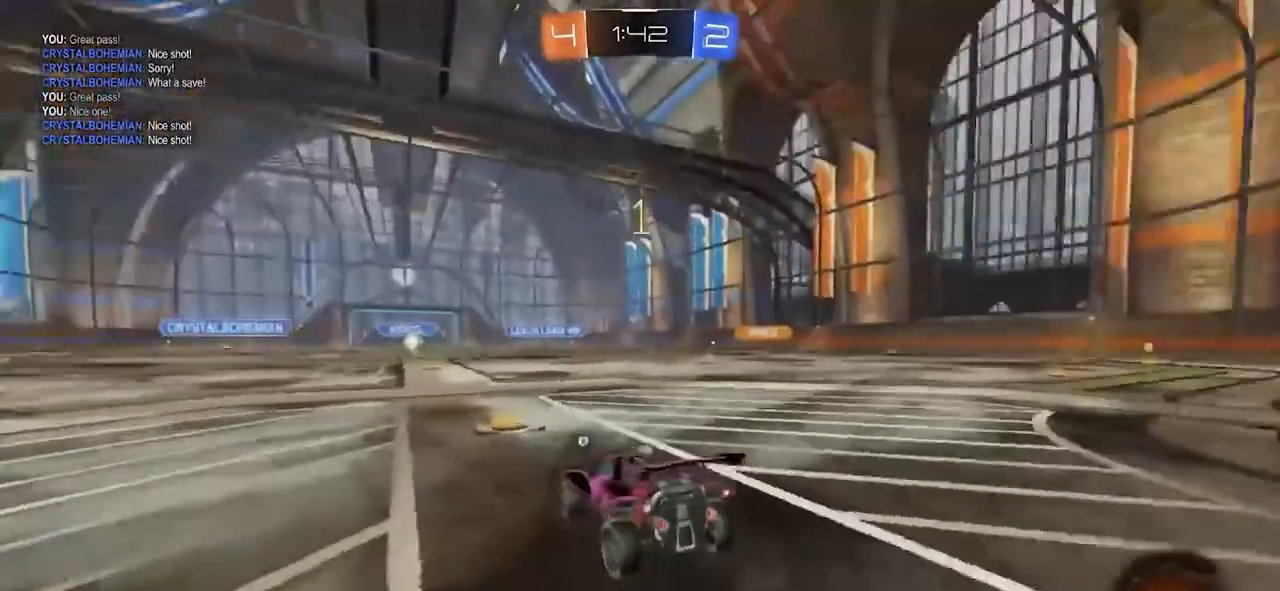
{"buttons": ["R2"], "left_stick": "center", "right_stick": "center", "events": [[17, "left_stick", "up"], [50, "right_stick", "left"], [83, "left_stick", "right"], [117, "right_stick", "right"], [150, "left_stick", "up"], [183, "right_stick", "left"], [267, "right_stick", "right"], [333, "right_stick", "center"], [417, "left_stick", "center"]]}
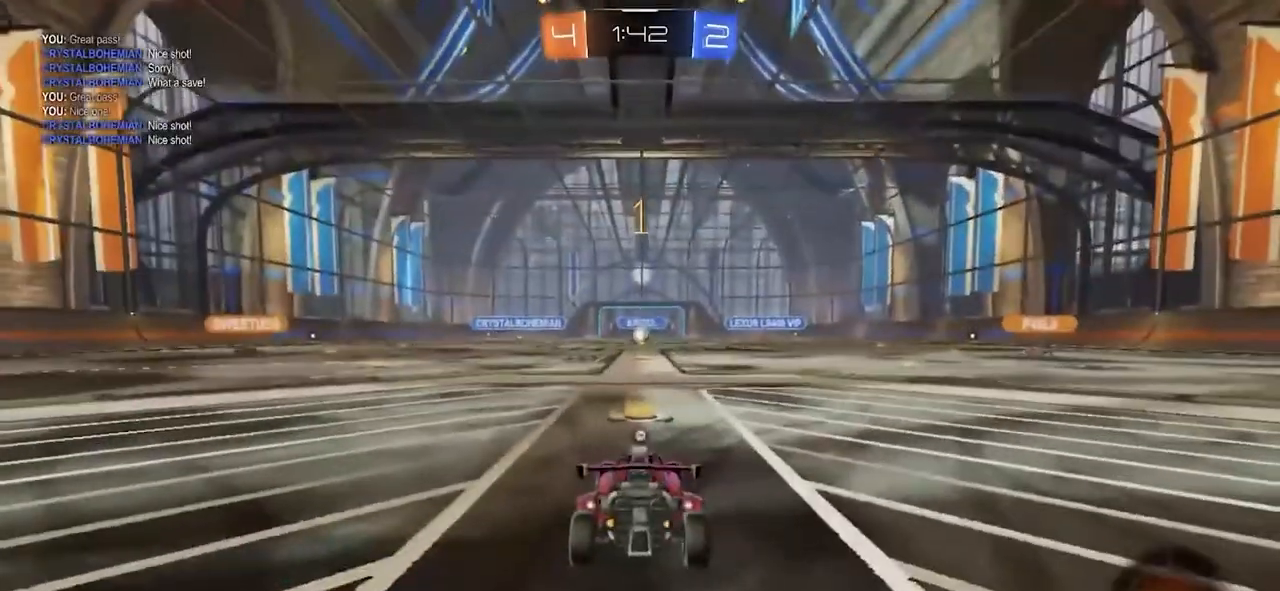
{"buttons": ["CIRCLE", "R2"], "left_stick": "center", "right_stick": "center", "events": [[83, "CIRCLE", "down"], [117, "DPAD_LEFT", "down"], [183, "DPAD_LEFT", "up"], [267, "DPAD_RIGHT", "down"], [333, "DPAD_RIGHT", "up"]]}
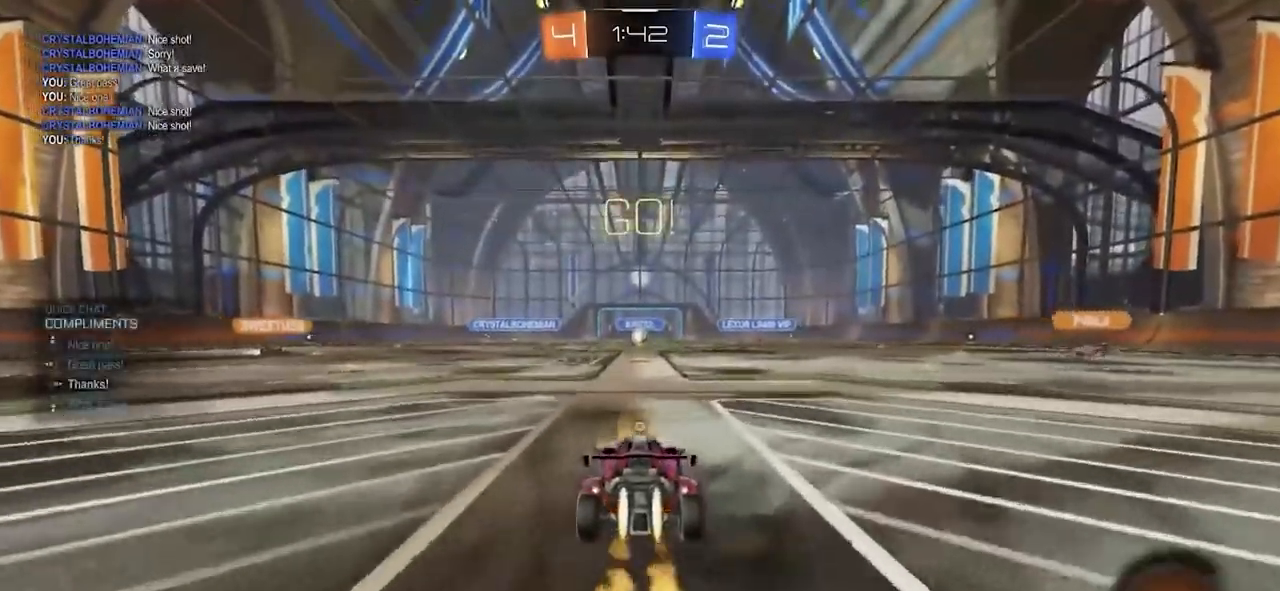
{"buttons": [], "left_stick": "center", "right_stick": "center", "events": [[50, "CROSS", "down"], [50, "L1", "down"], [67, "left_stick", "up"], [100, "CROSS", "up"], [150, "CROSS", "down"], [217, "CROSS", "up"], [233, "left_stick", "center"], [250, "CIRCLE", "up"], [267, "L1", "up"], [450, "R2", "up"]]}
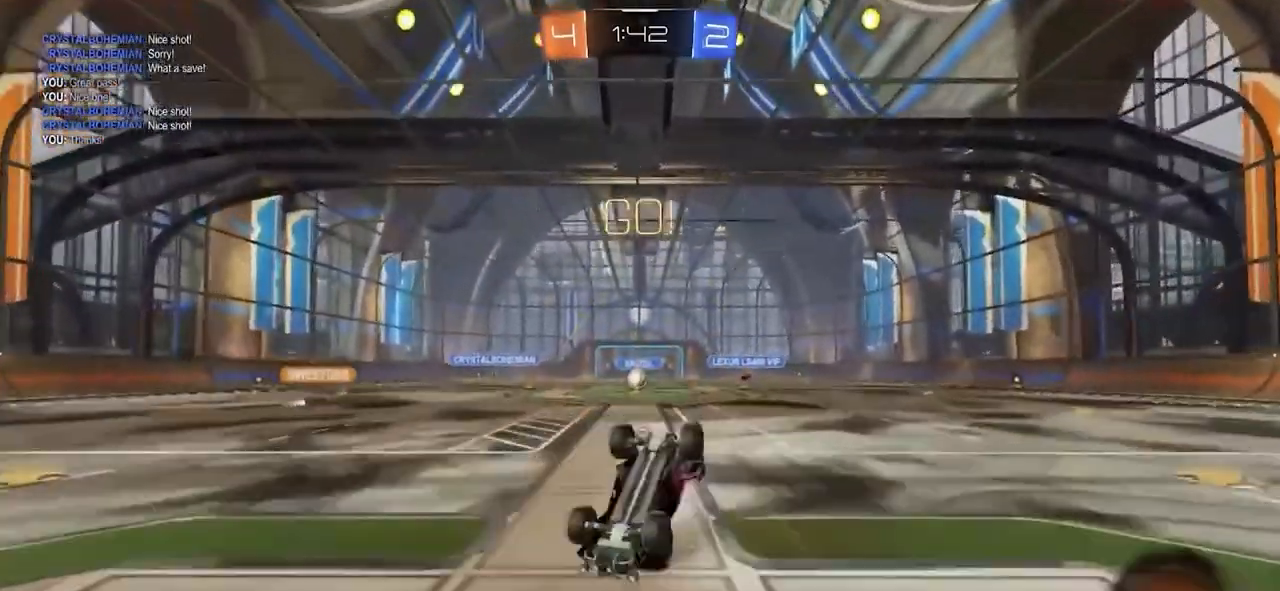
{"buttons": [], "left_stick": "center", "right_stick": "center", "events": [[217, "L1", "down"], [217, "R1", "down"], [233, "left_stick", "right"], [300, "L1", "up"], [300, "left_stick", "center"], [317, "R1", "up"]]}
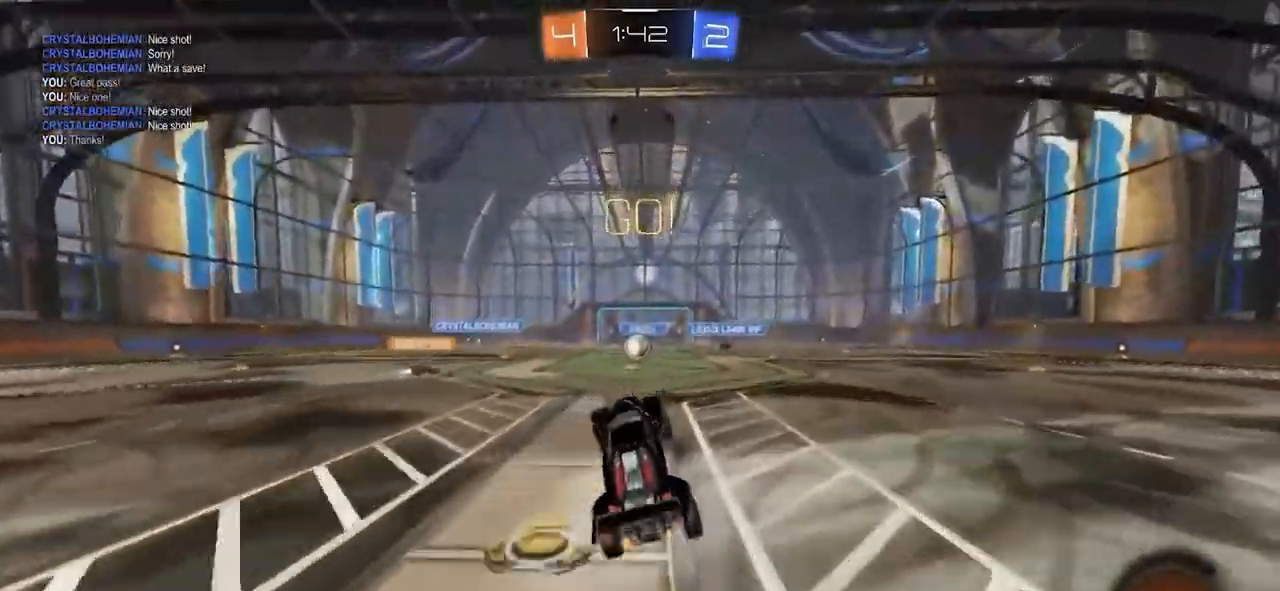
{"buttons": ["R2"], "left_stick": "center", "right_stick": "center", "events": [[83, "R2", "down"]]}
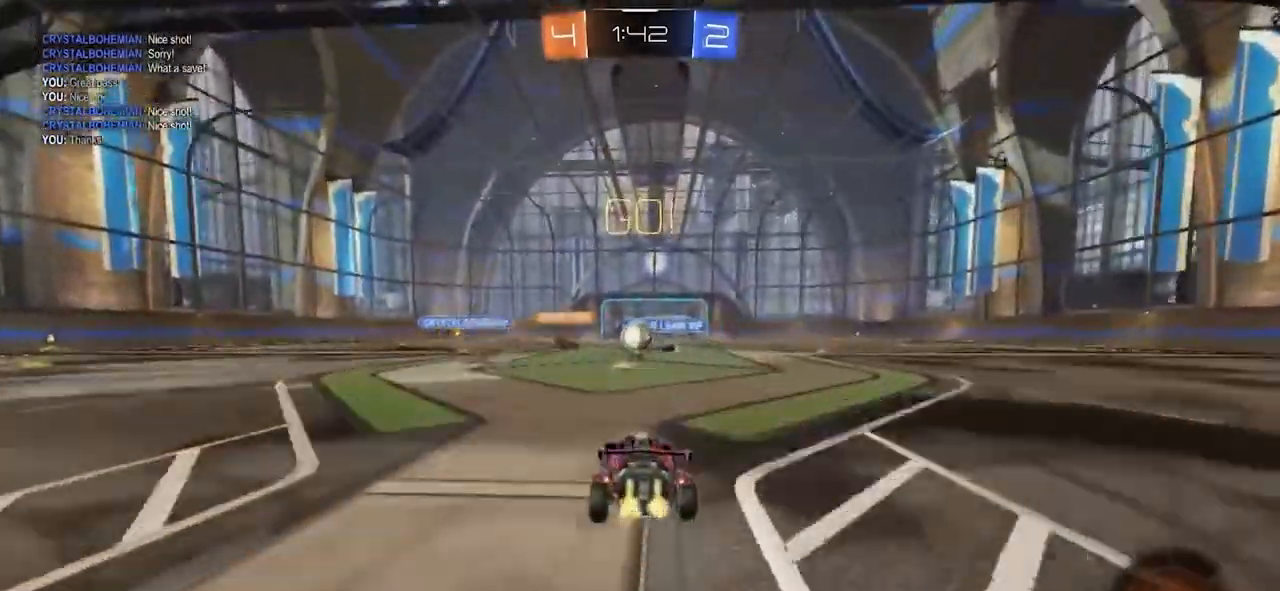
{"buttons": ["R2"], "left_stick": "left", "right_stick": "center", "events": [[250, "left_stick", "left"], [317, "L1", "down"], [350, "L1", "up"]]}
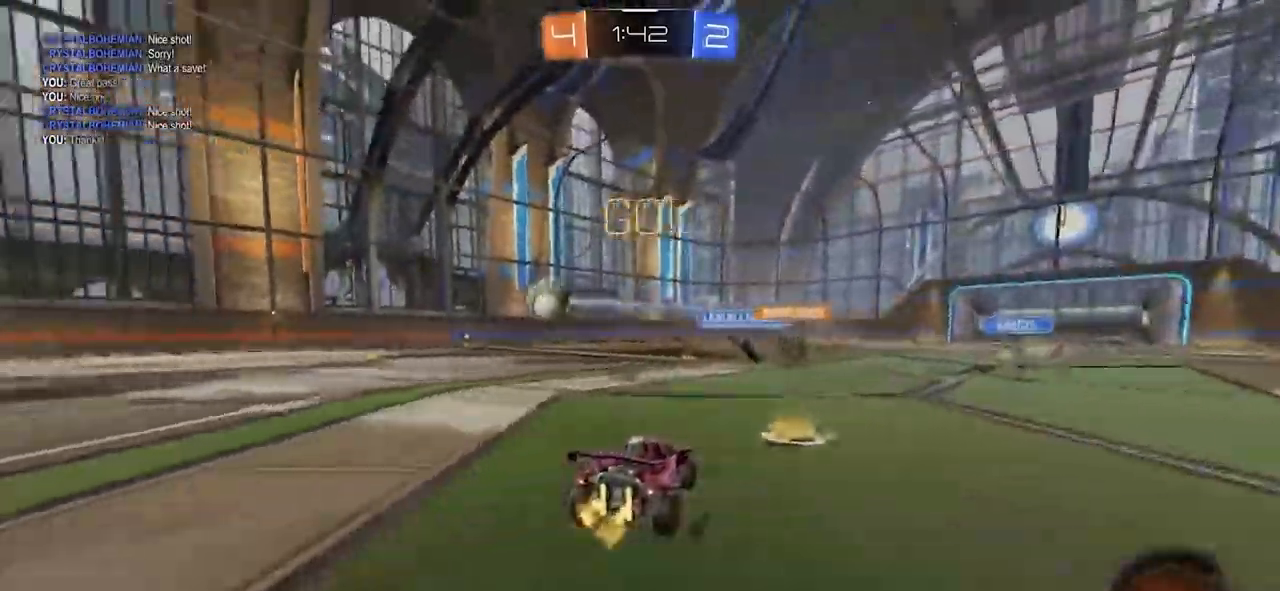
{"buttons": ["CIRCLE", "R2"], "left_stick": "left", "right_stick": "center", "events": [[133, "R1", "down"], [150, "CIRCLE", "down"], [233, "R1", "up"]]}
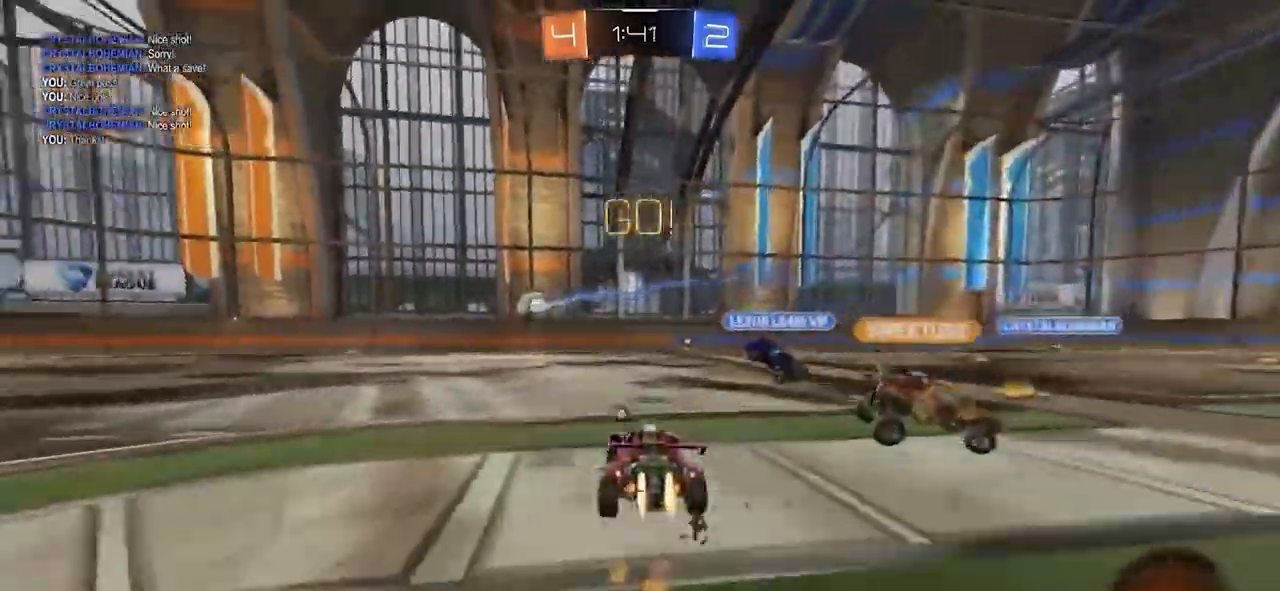
{"buttons": ["CROSS", "CIRCLE", "L1", "R2"], "left_stick": "left", "right_stick": "center", "events": [[350, "CROSS", "down"], [383, "L1", "down"], [417, "CROSS", "up"], [467, "CROSS", "down"]]}
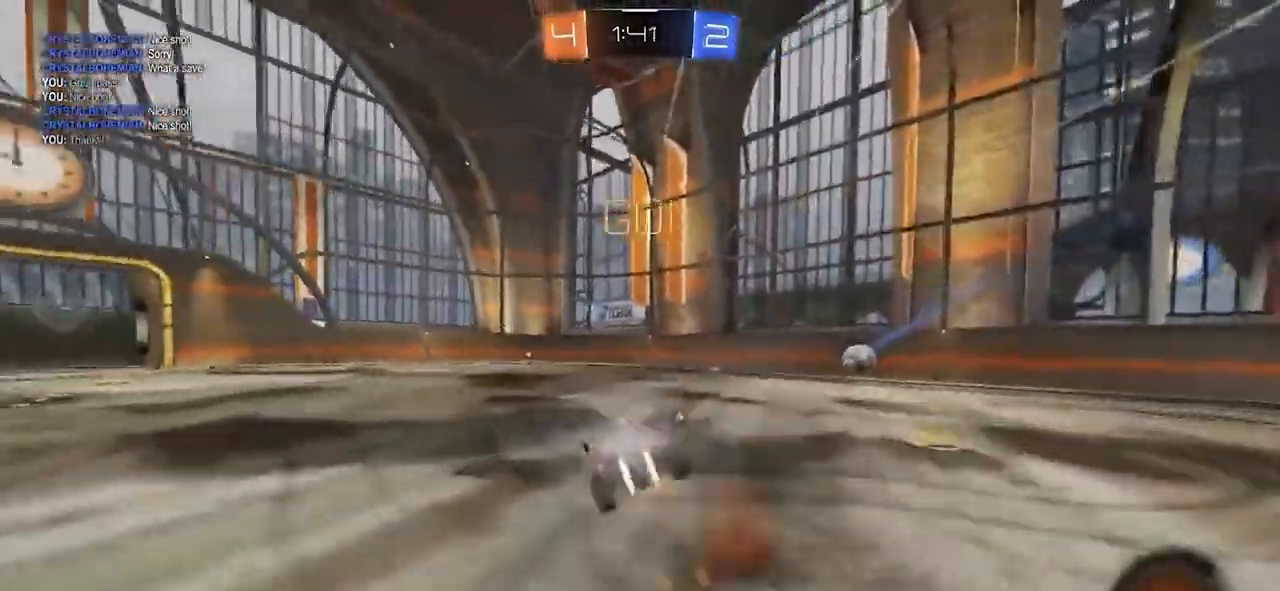
{"buttons": ["R1", "R2"], "left_stick": "down-left", "right_stick": "center", "events": [[33, "left_stick", "down-left"], [50, "CROSS", "up"], [333, "L1", "up"], [417, "R1", "down"], [467, "L1", "down"], [483, "CIRCLE", "up"], [500, "L1", "up"]]}
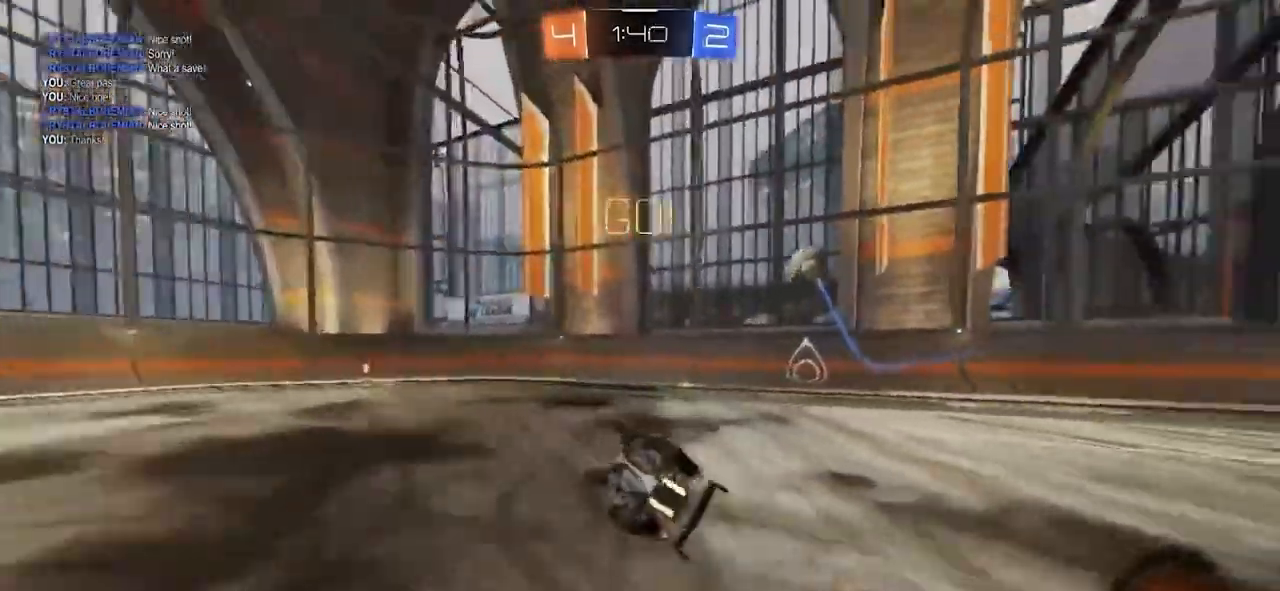
{"buttons": ["R2"], "left_stick": "center", "right_stick": "center", "events": [[17, "R1", "up"], [67, "L1", "down"], [117, "R1", "down"], [167, "L1", "up"], [217, "R1", "up"], [283, "left_stick", "center"]]}
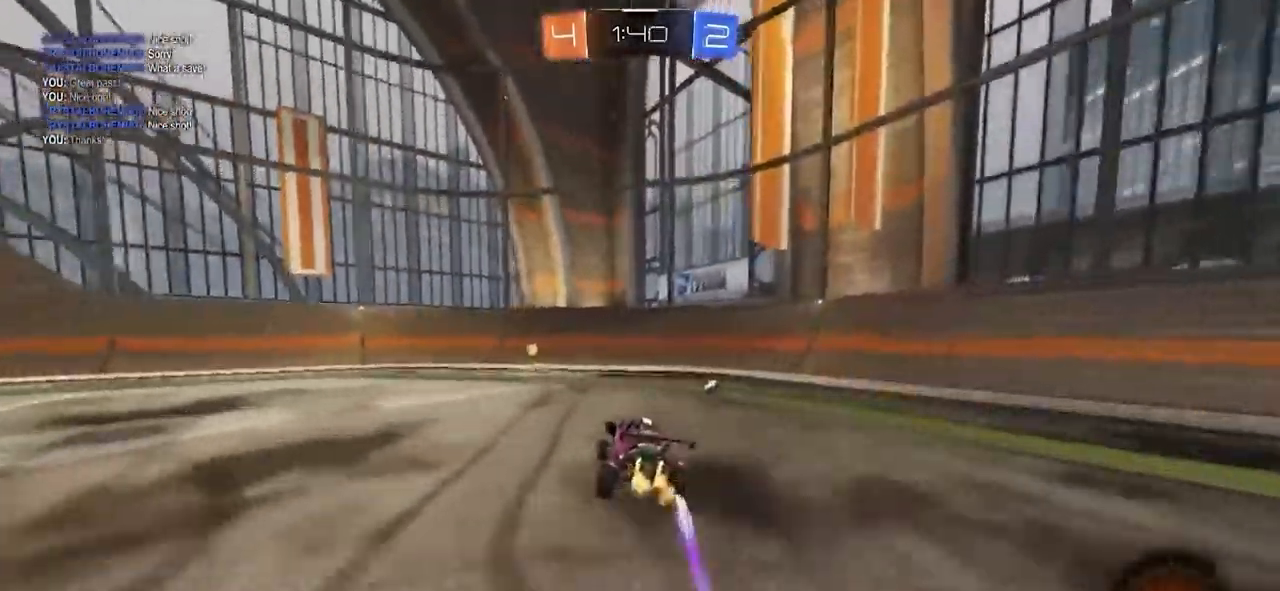
{"buttons": ["R2"], "left_stick": "right", "right_stick": "center", "events": [[17, "left_stick", "up-left"], [33, "R1", "down"], [150, "left_stick", "center"], [167, "R1", "up"], [283, "left_stick", "right"], [300, "L1", "down"], [367, "L1", "up"], [400, "R2", "up"], [483, "R2", "down"]]}
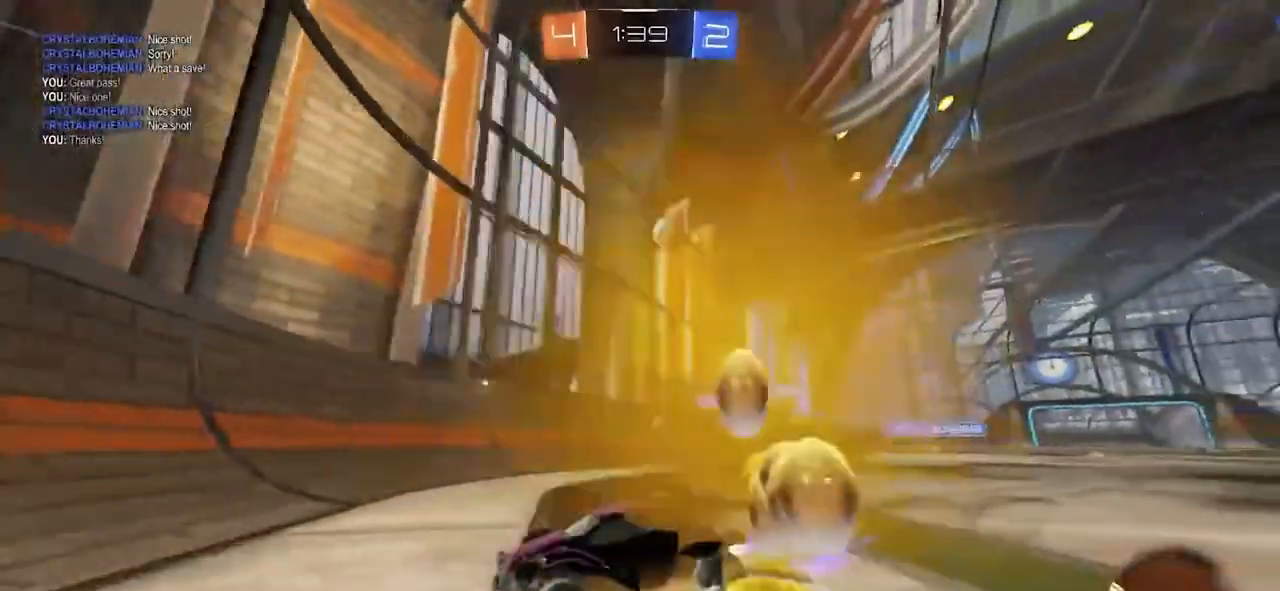
{"buttons": ["L1", "R2"], "left_stick": "up-left", "right_stick": "center", "events": [[133, "left_stick", "center"], [250, "L2", "down"], [250, "left_stick", "up-left"], [283, "R2", "up"], [367, "L1", "down"], [383, "L2", "up"], [383, "R2", "down"], [433, "L1", "up"], [483, "L1", "down"]]}